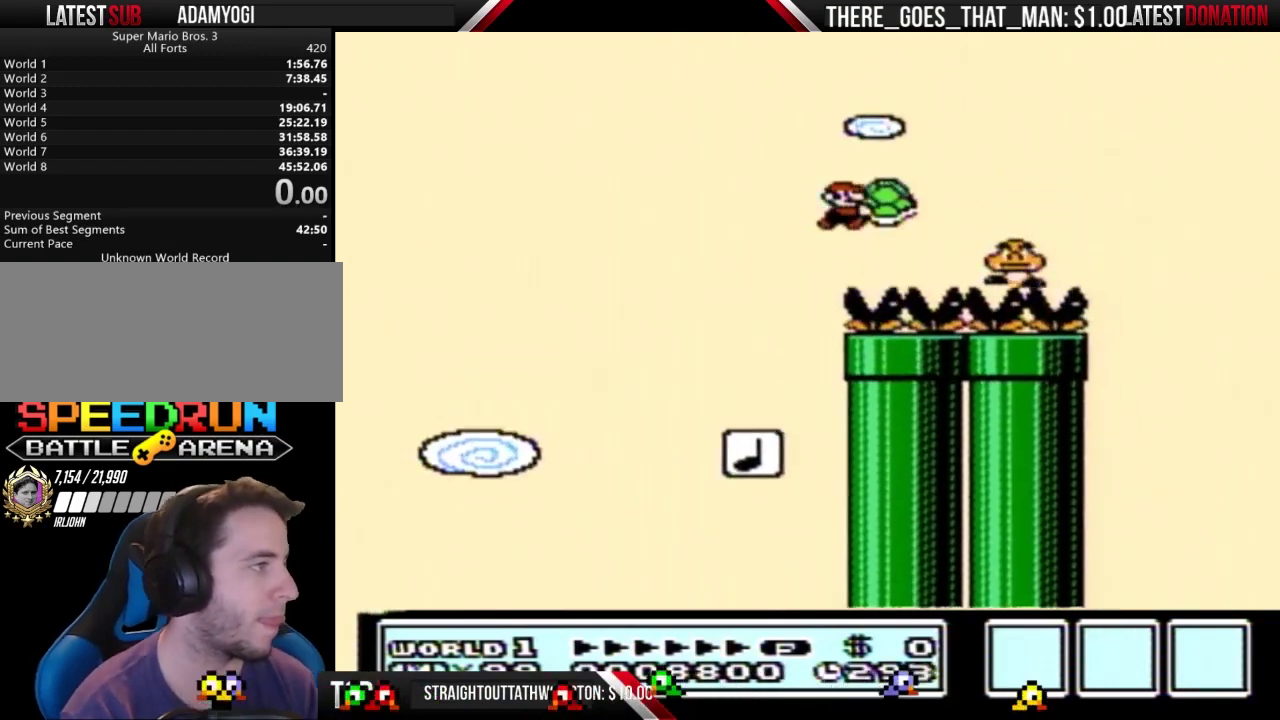
Gameplay with a controller (Nintendo layout); each line is a JSON object with the inputs held at the frame after it. "events" lists button and stick changes between this image and that frame as [ms after this image, input, new state], when the widget could be followed in between. Not read: L3 R3 START.
{"buttons": ["A", "B", "DPAD_RIGHT"], "events": []}
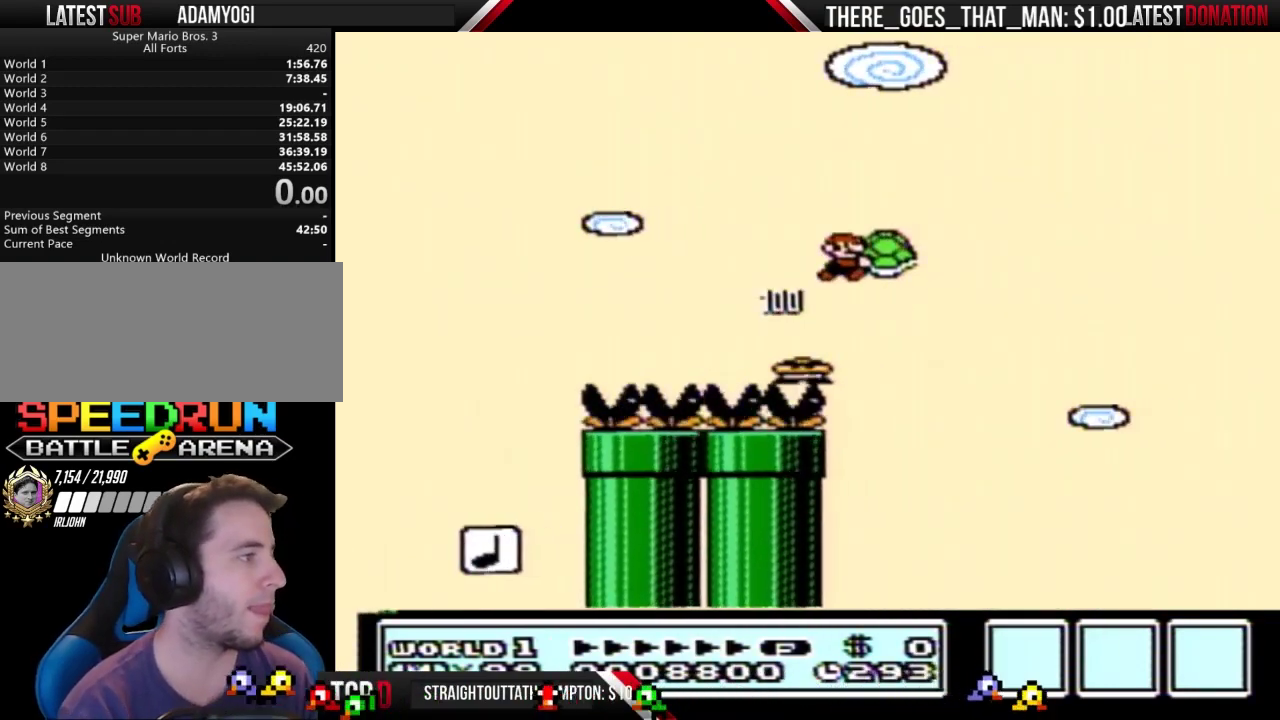
{"buttons": ["A", "B", "DPAD_RIGHT"], "events": []}
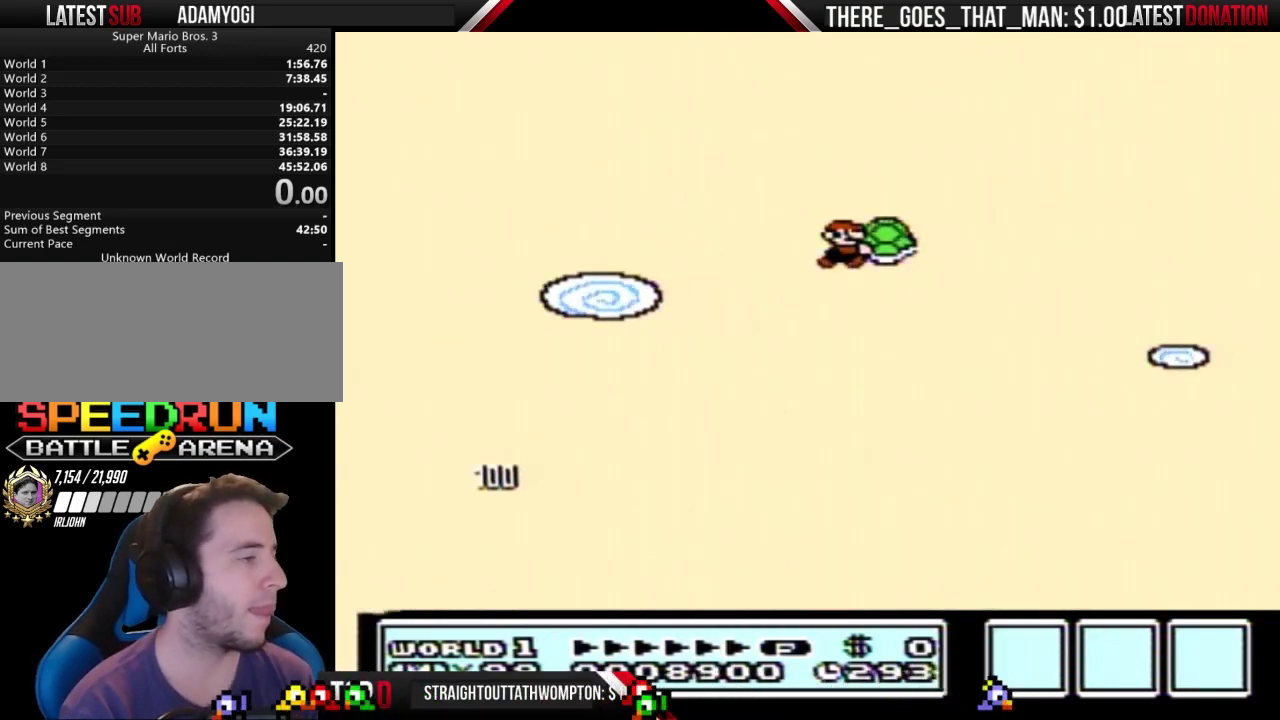
{"buttons": ["A", "B", "DPAD_RIGHT"], "events": []}
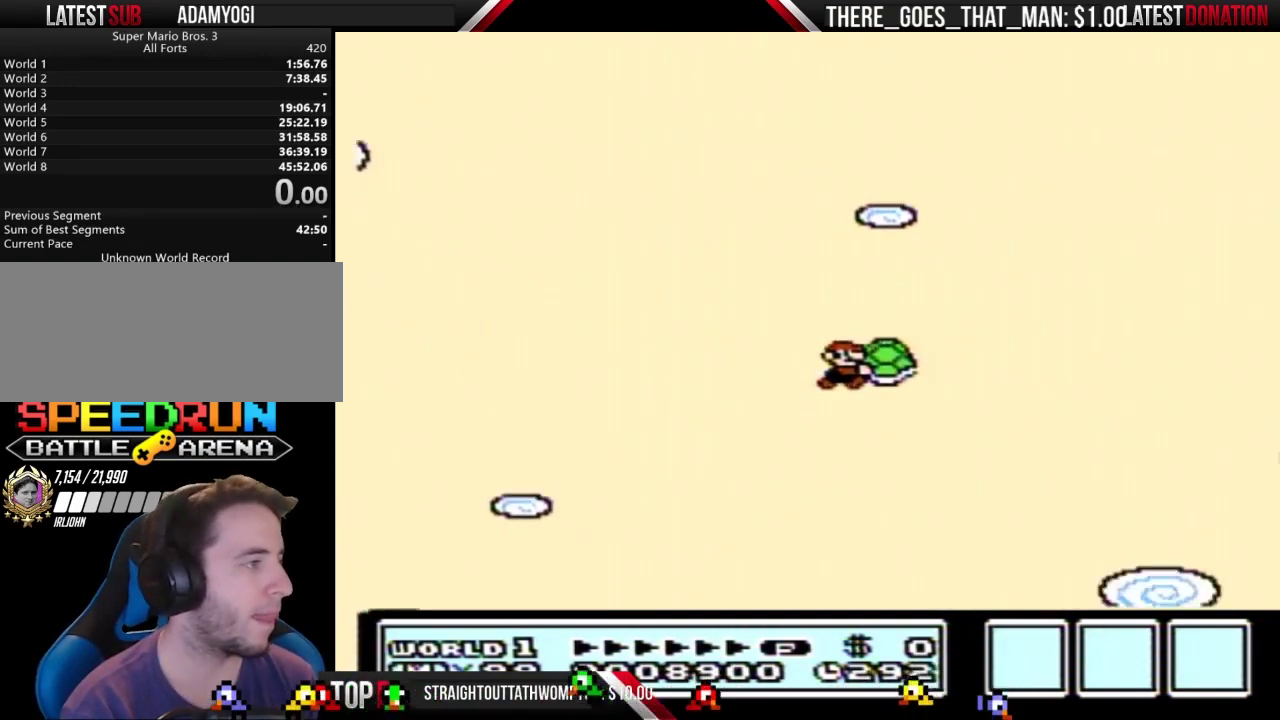
{"buttons": ["A", "B", "DPAD_RIGHT"], "events": []}
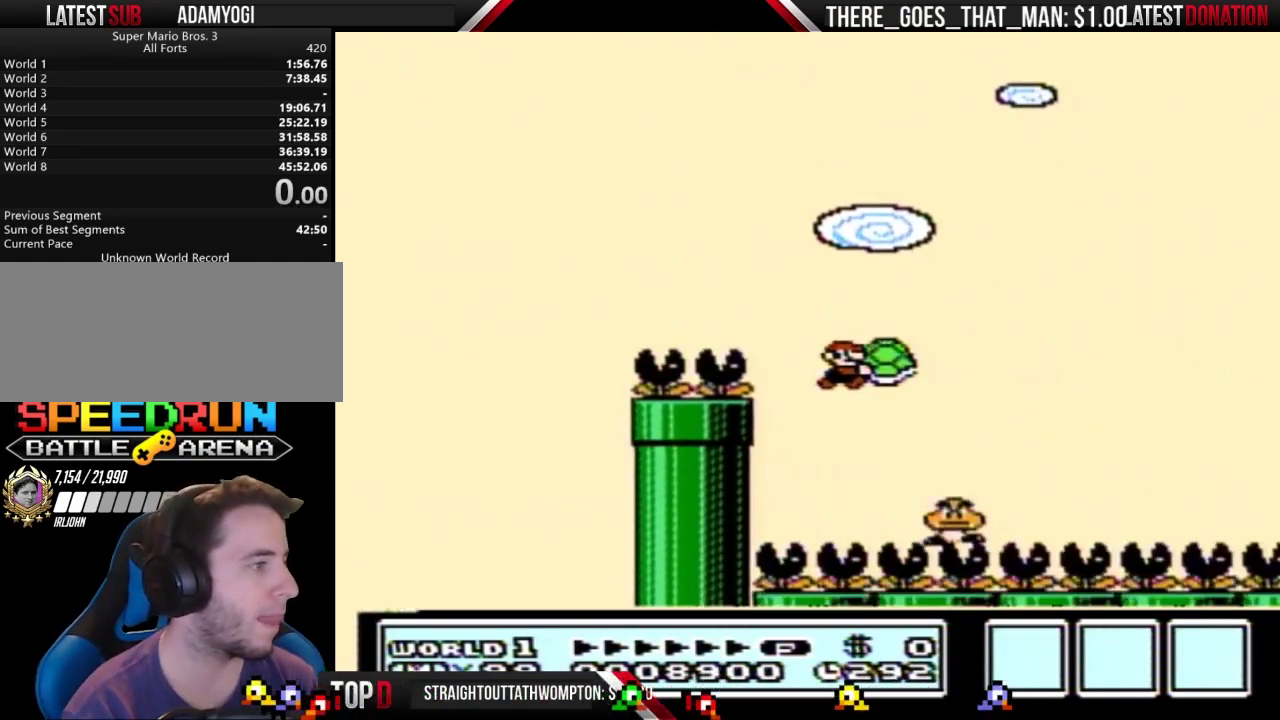
{"buttons": ["A", "B"], "events": [[233, "DPAD_LEFT", "down"], [233, "DPAD_RIGHT", "up"], [333, "B", "up"], [367, "DPAD_LEFT", "up"], [400, "B", "down"]]}
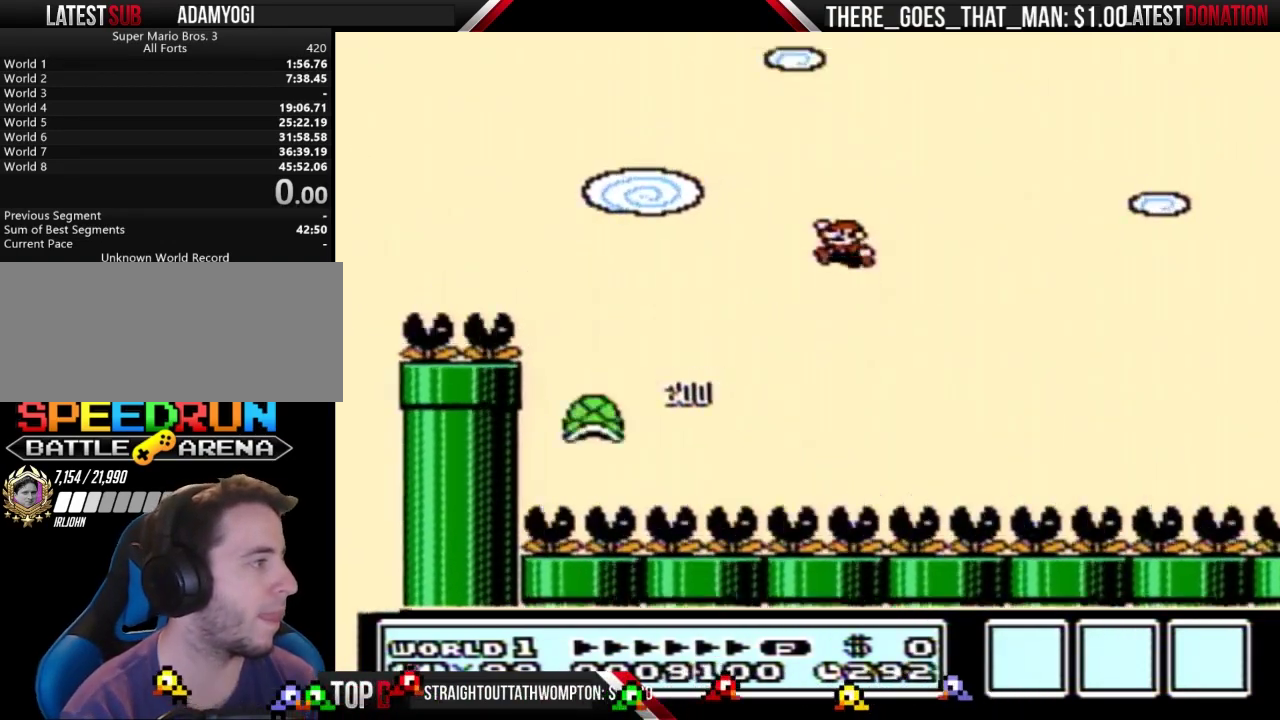
{"buttons": ["A", "B"], "events": []}
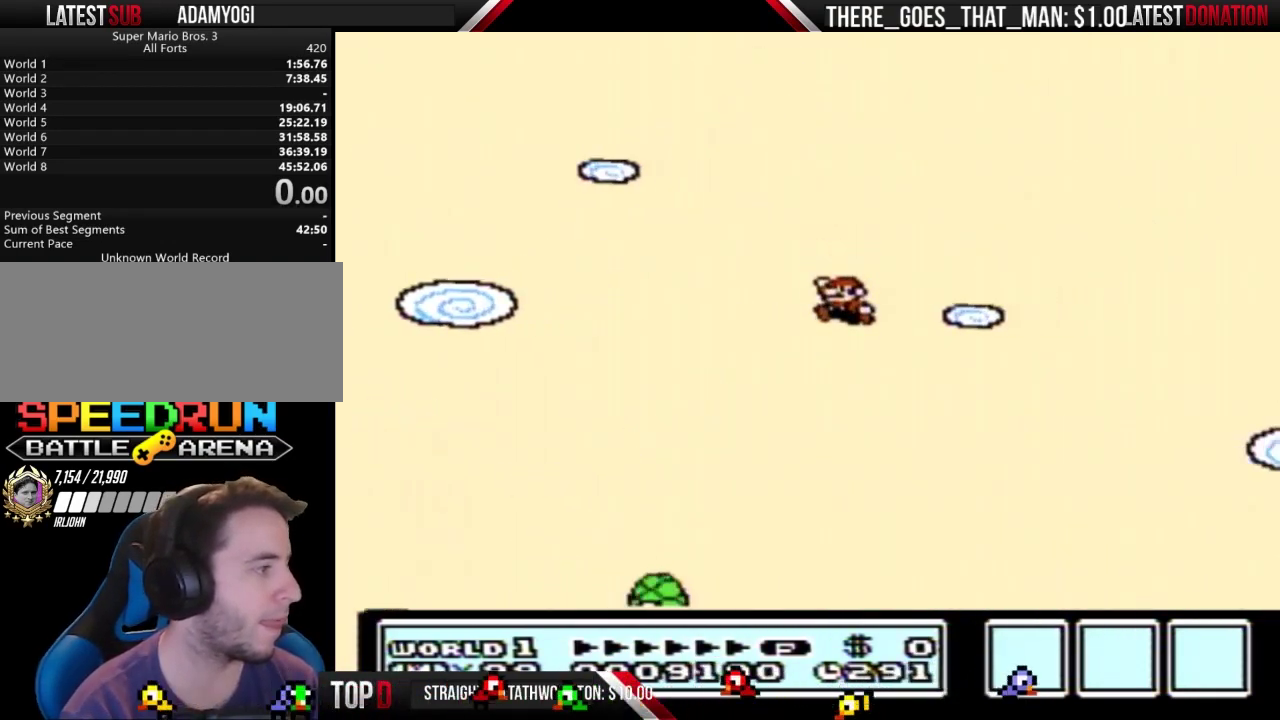
{"buttons": ["A", "B", "DPAD_RIGHT"], "events": [[67, "DPAD_LEFT", "down"], [167, "DPAD_LEFT", "up"], [267, "DPAD_RIGHT", "down"]]}
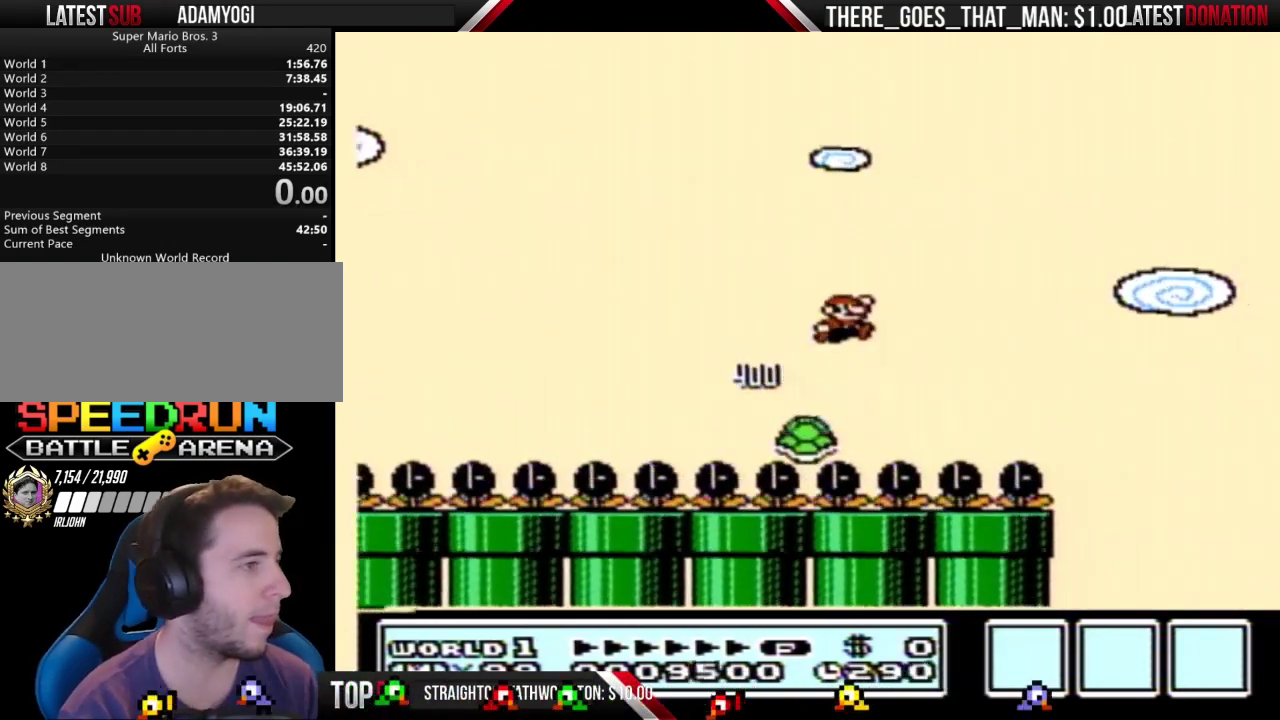
{"buttons": ["A", "B", "DPAD_RIGHT"], "events": []}
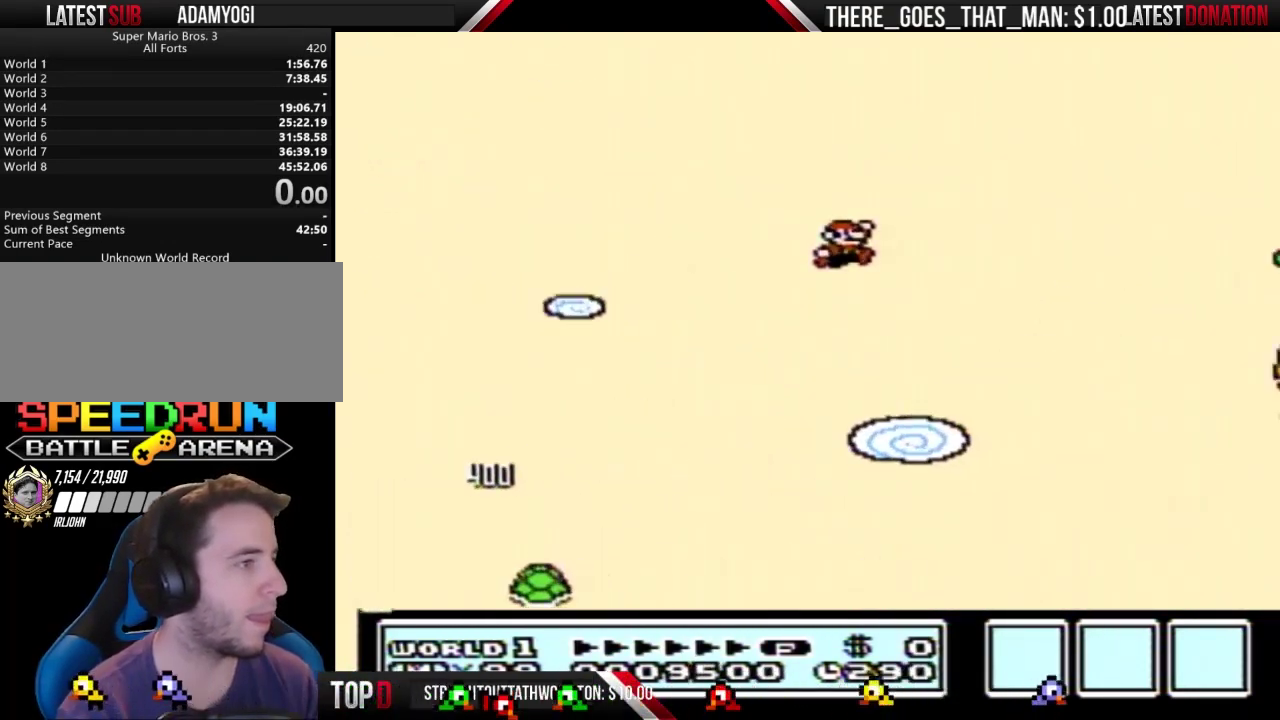
{"buttons": ["A", "B", "DPAD_RIGHT"], "events": []}
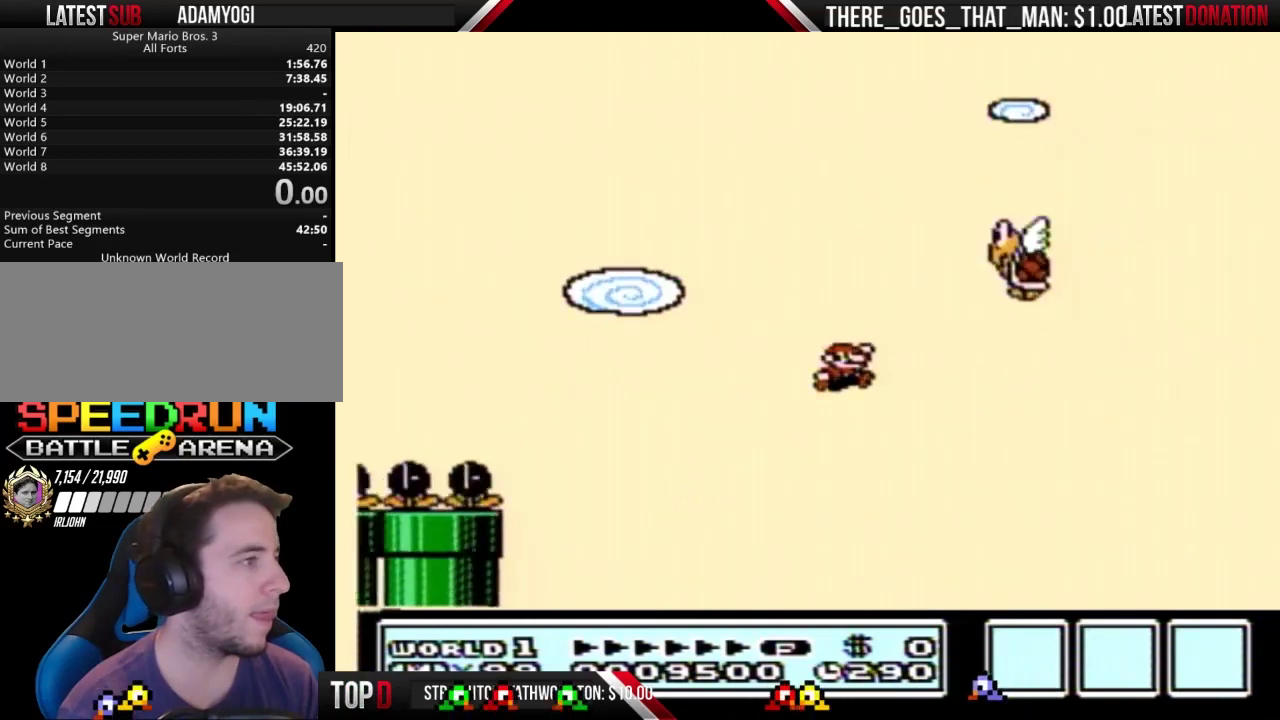
{"buttons": ["A", "B", "DPAD_RIGHT"], "events": []}
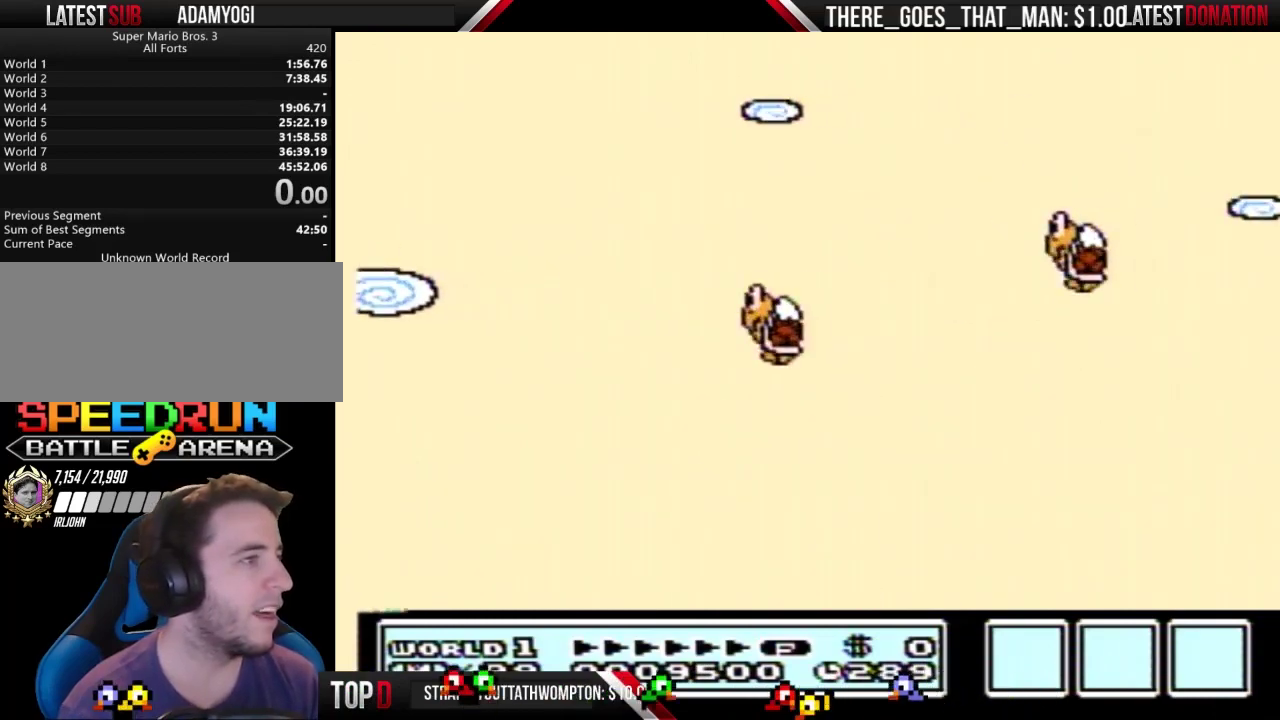
{"buttons": [], "events": [[267, "DPAD_RIGHT", "up"], [300, "A", "up"], [300, "B", "up"]]}
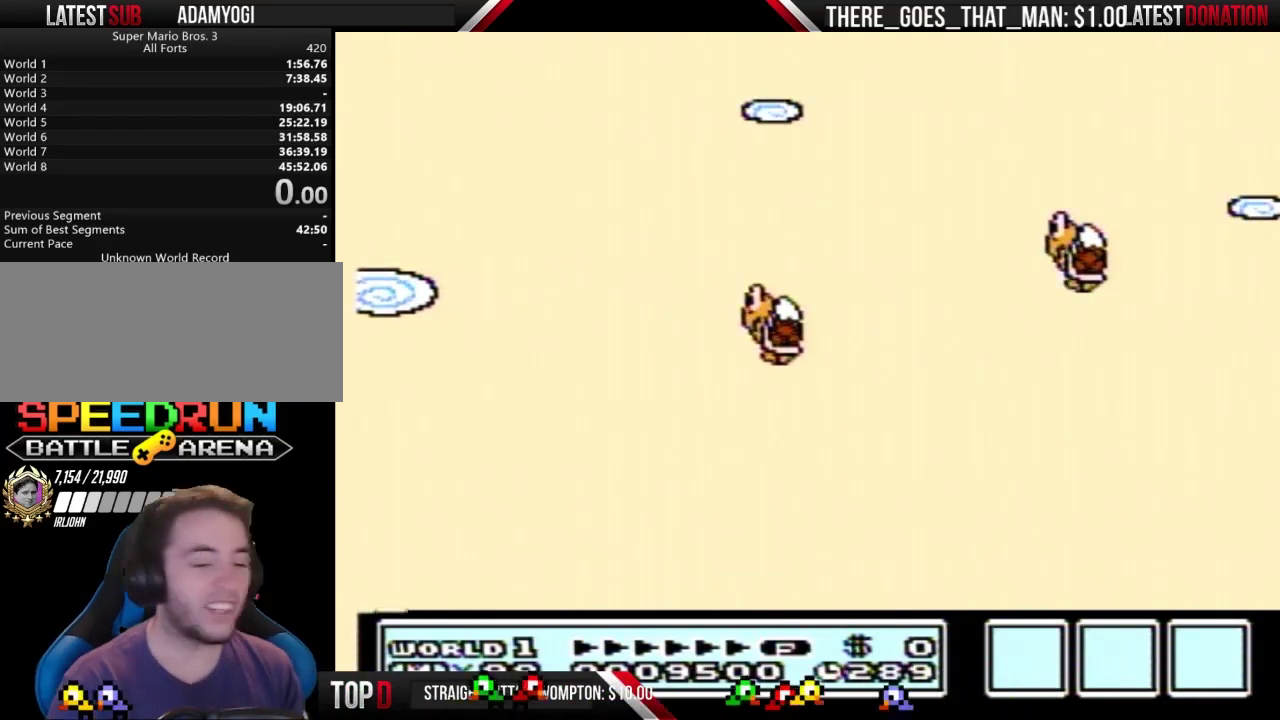
{"buttons": [], "events": []}
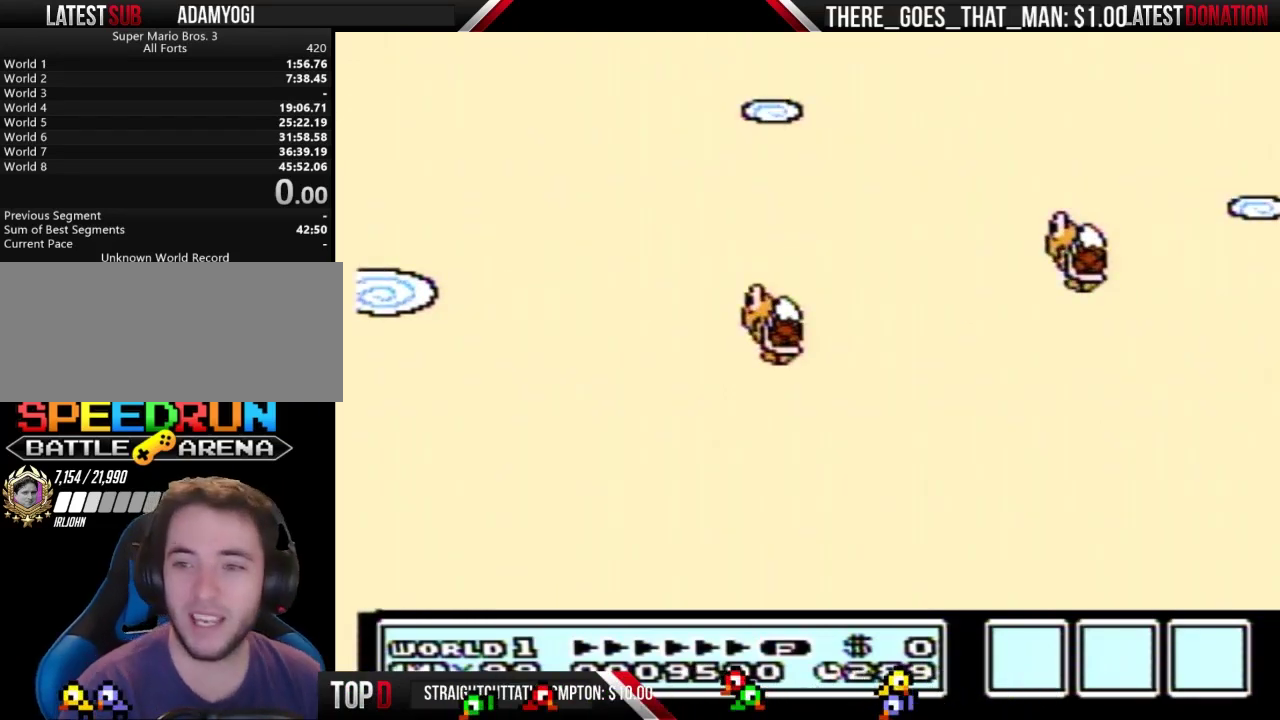
{"buttons": [], "events": []}
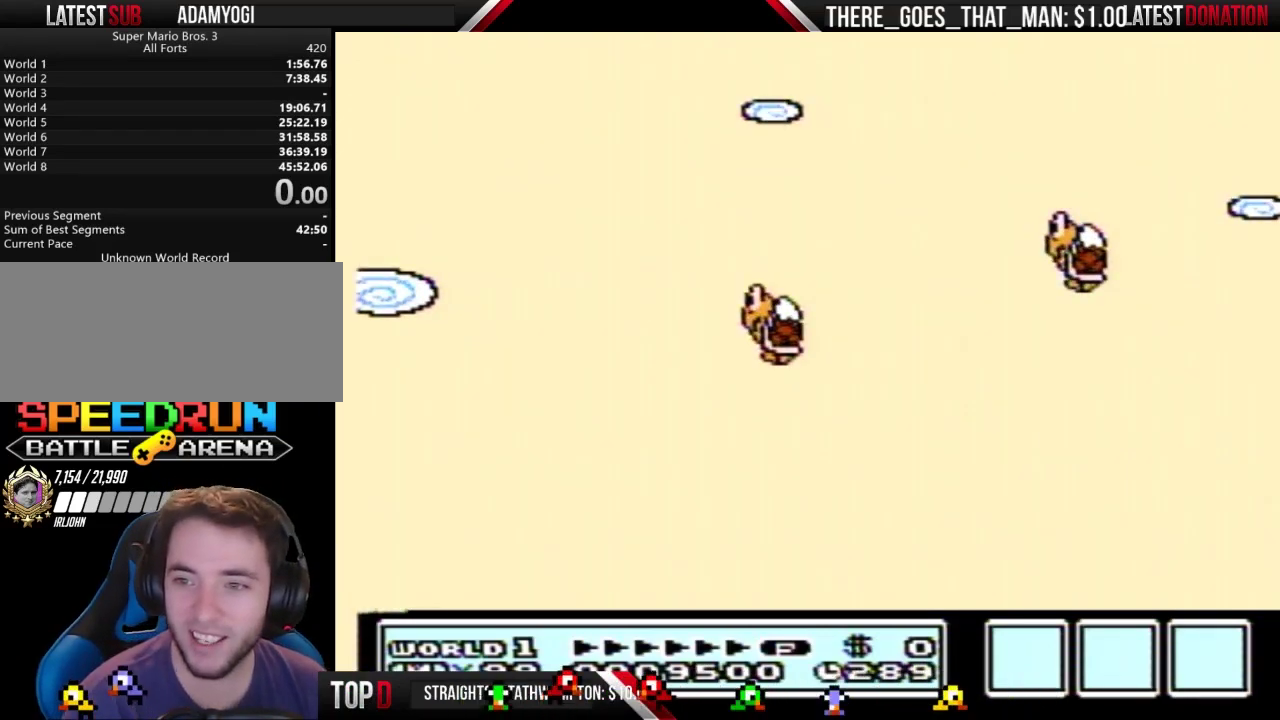
{"buttons": [], "events": []}
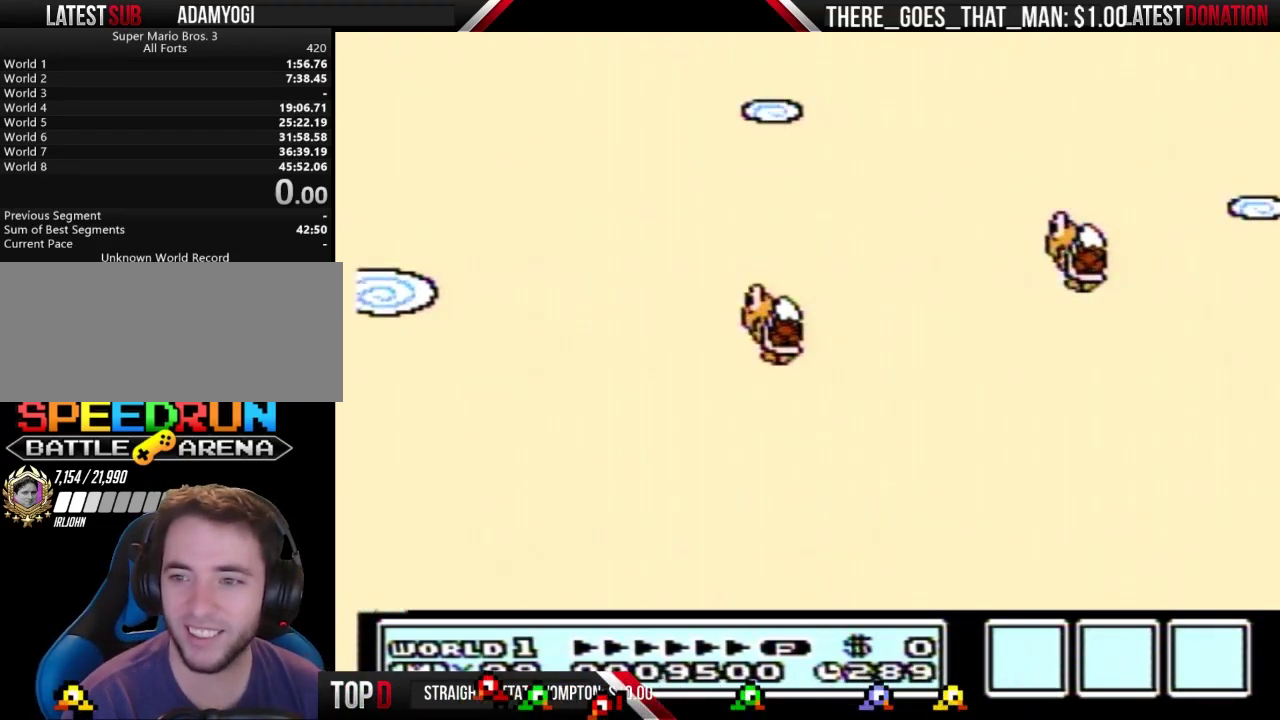
{"buttons": [], "events": []}
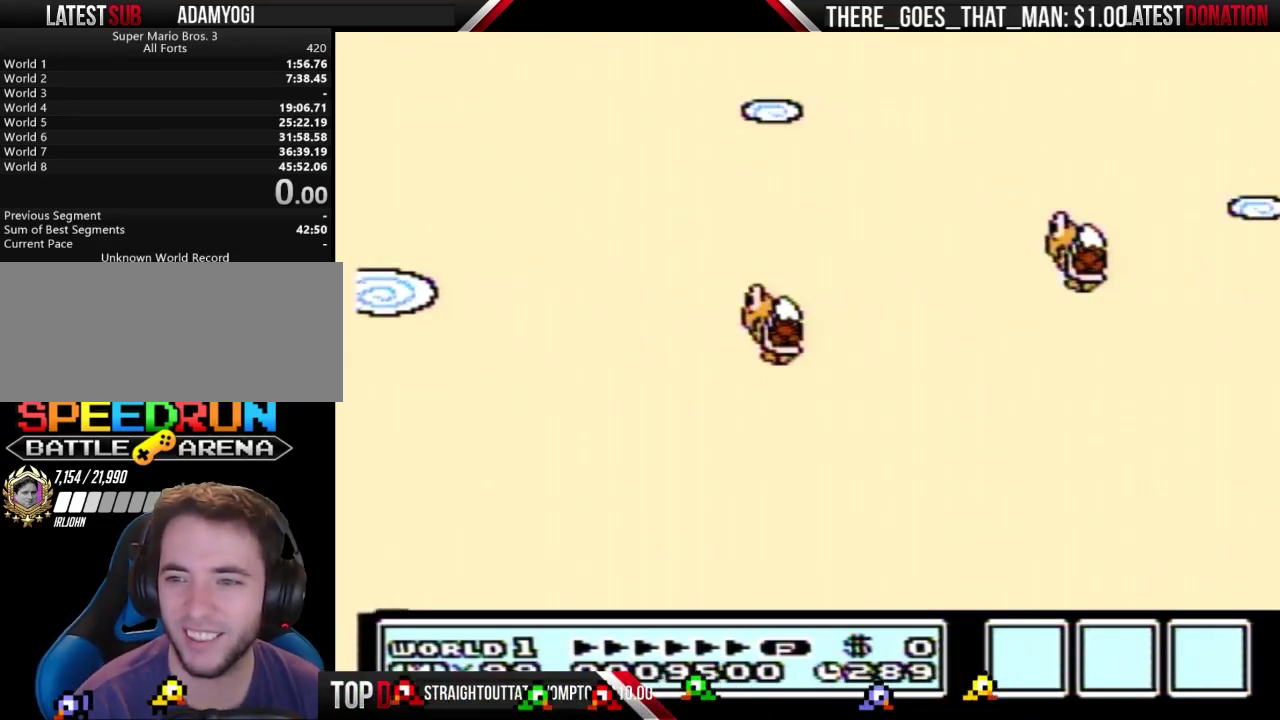
{"buttons": [], "events": []}
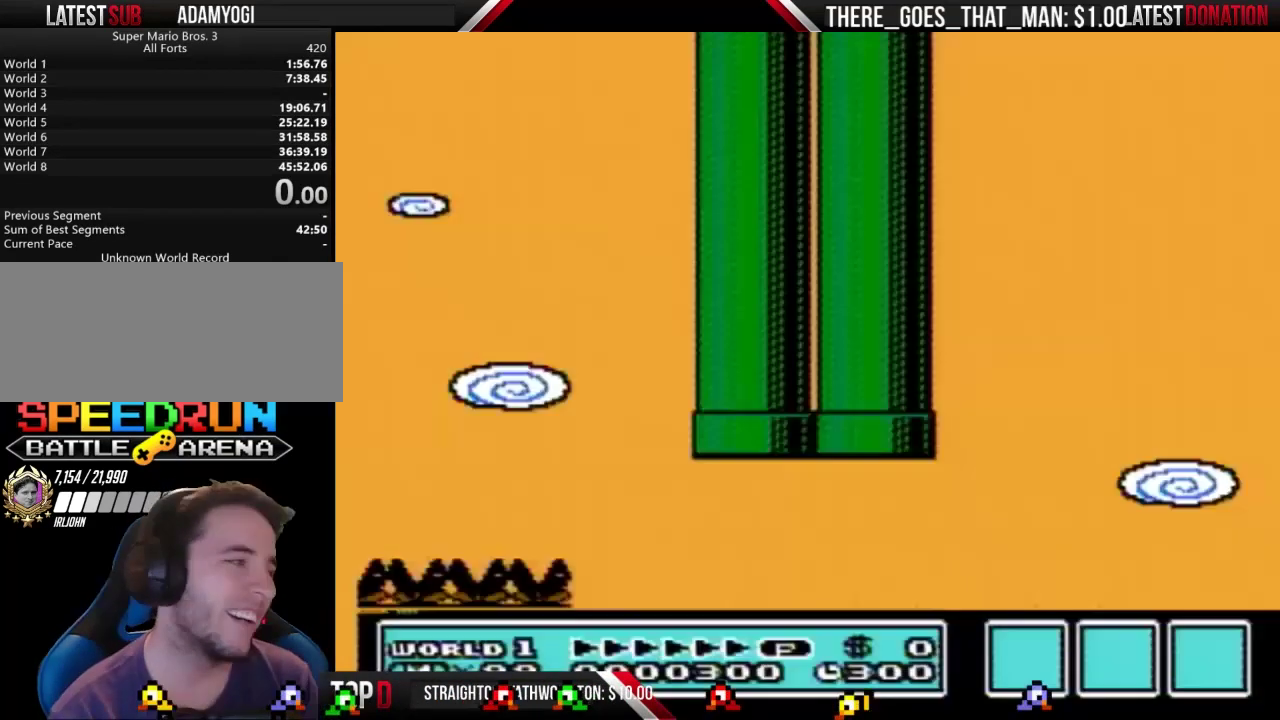
{"buttons": ["A", "B", "DPAD_RIGHT"], "events": [[167, "B", "down"], [400, "DPAD_RIGHT", "down"], [467, "A", "down"]]}
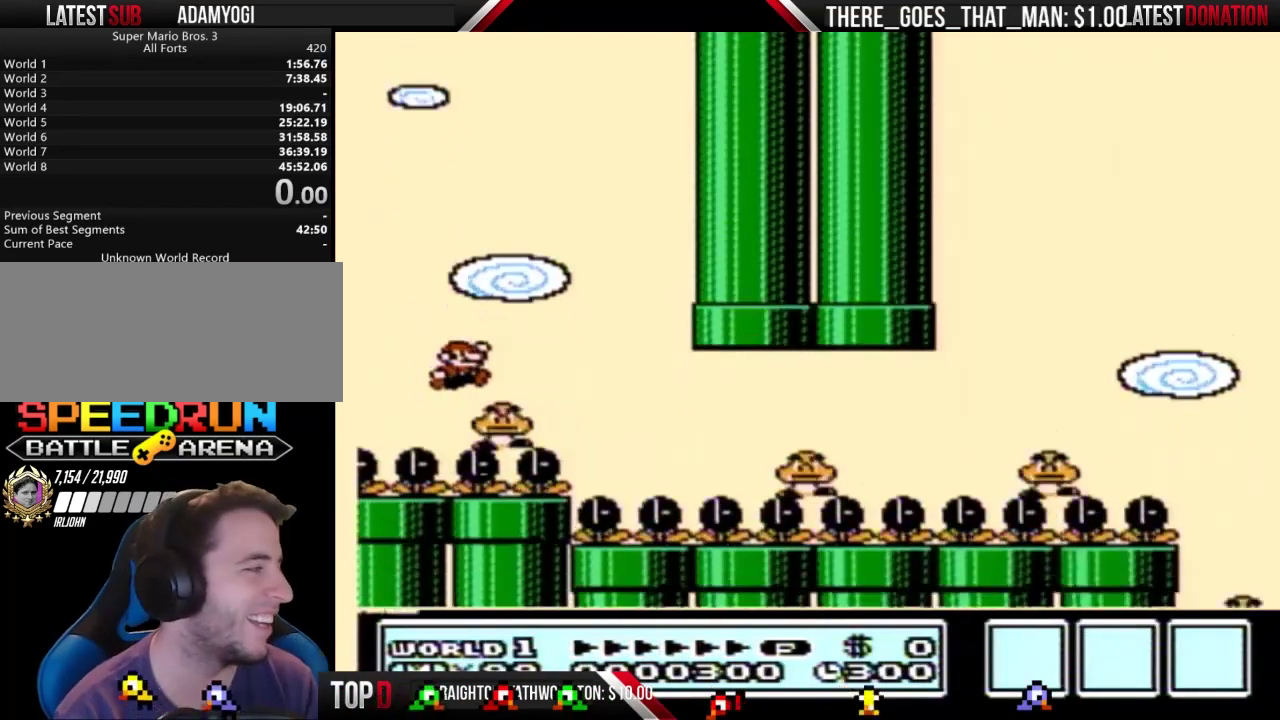
{"buttons": ["B", "DPAD_RIGHT", "SELECT"], "events": [[200, "A", "up"], [500, "SELECT", "down"]]}
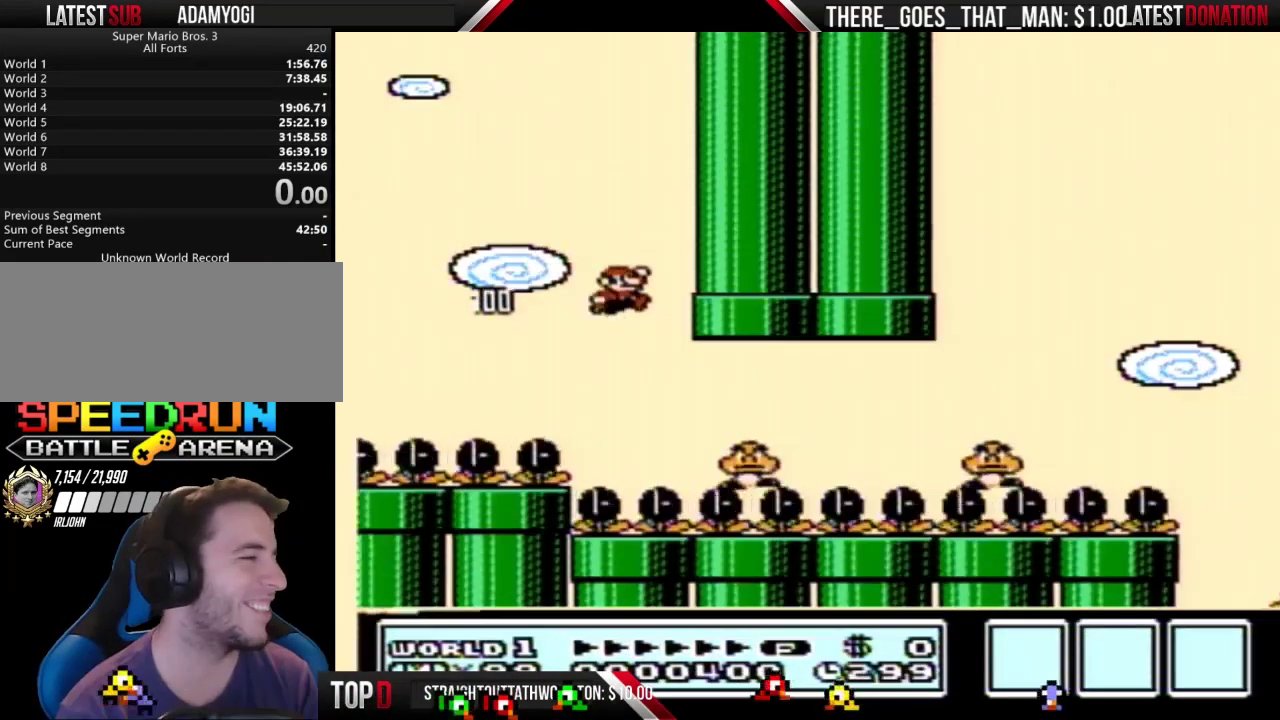
{"buttons": ["A", "B", "DPAD_RIGHT"], "events": [[33, "SELECT", "up"], [200, "A", "down"]]}
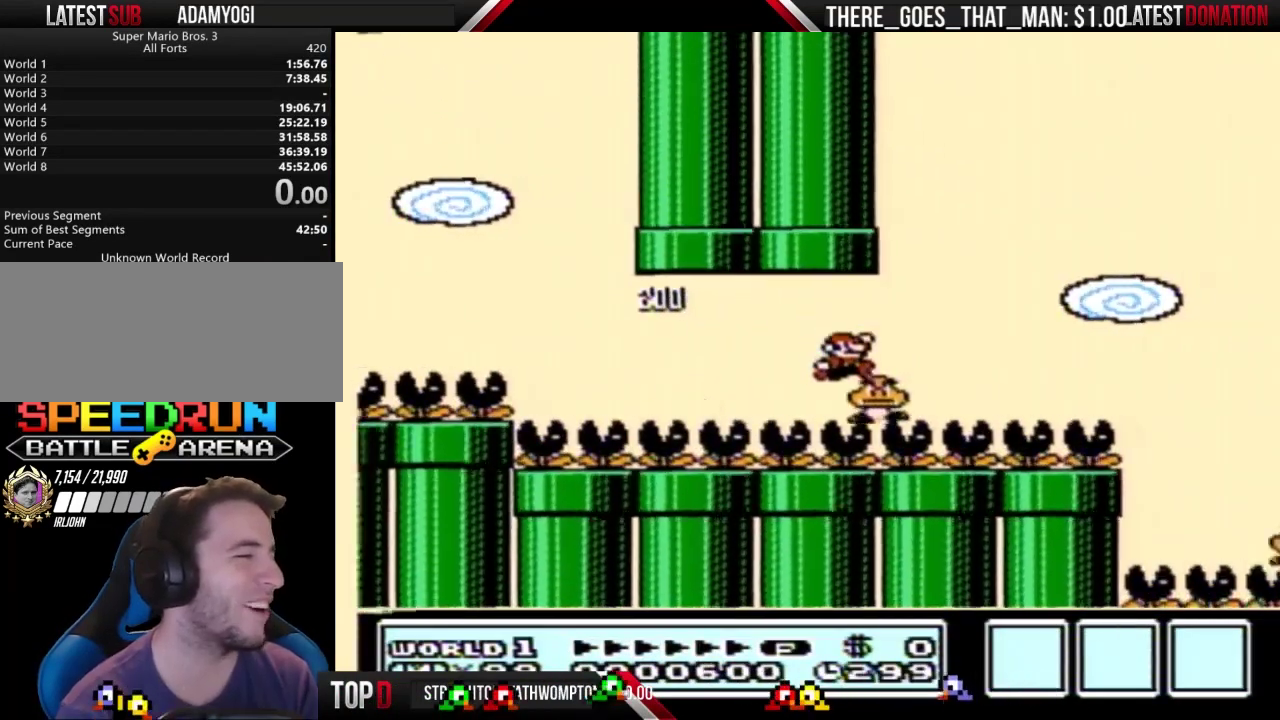
{"buttons": ["B", "DPAD_RIGHT"], "events": [[367, "A", "up"]]}
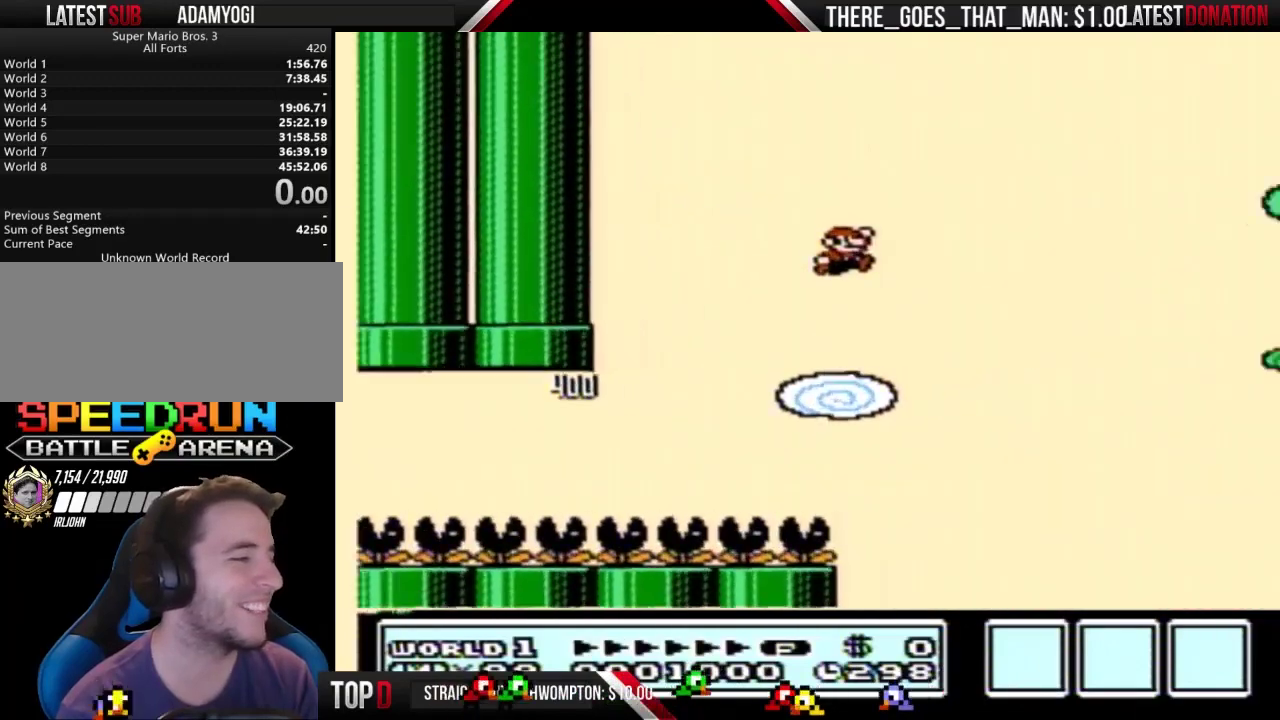
{"buttons": ["A", "B", "DPAD_RIGHT"], "events": [[233, "DPAD_RIGHT", "up"], [300, "DPAD_LEFT", "down"], [367, "DPAD_LEFT", "up"], [400, "DPAD_RIGHT", "down"], [433, "A", "down"]]}
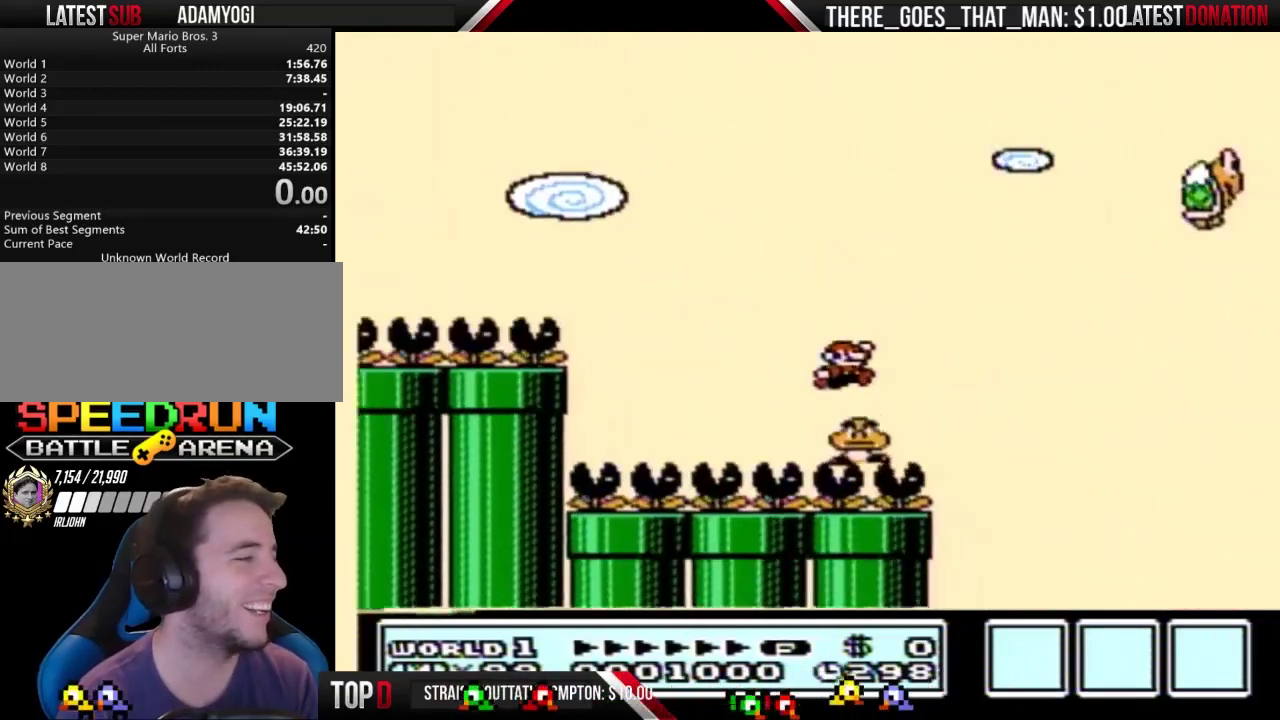
{"buttons": ["A", "B", "DPAD_RIGHT"], "events": []}
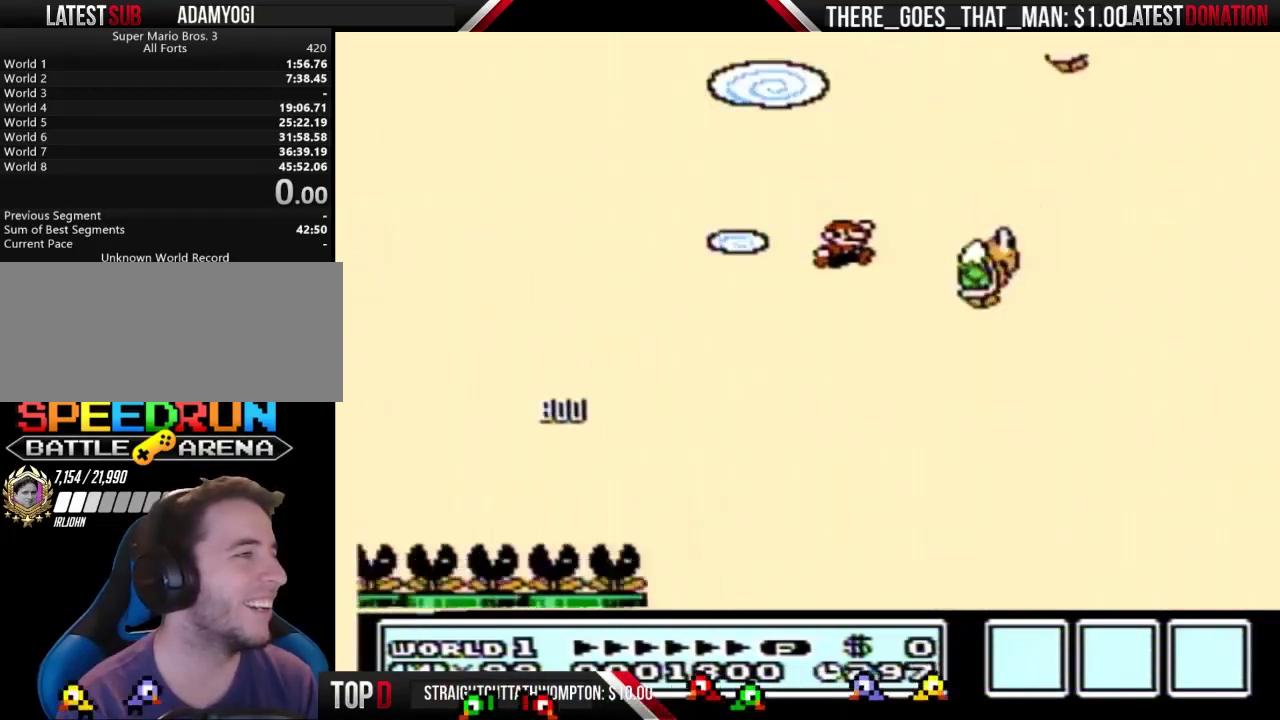
{"buttons": ["A", "B", "DPAD_LEFT"], "events": [[233, "DPAD_RIGHT", "up"], [300, "DPAD_LEFT", "down"]]}
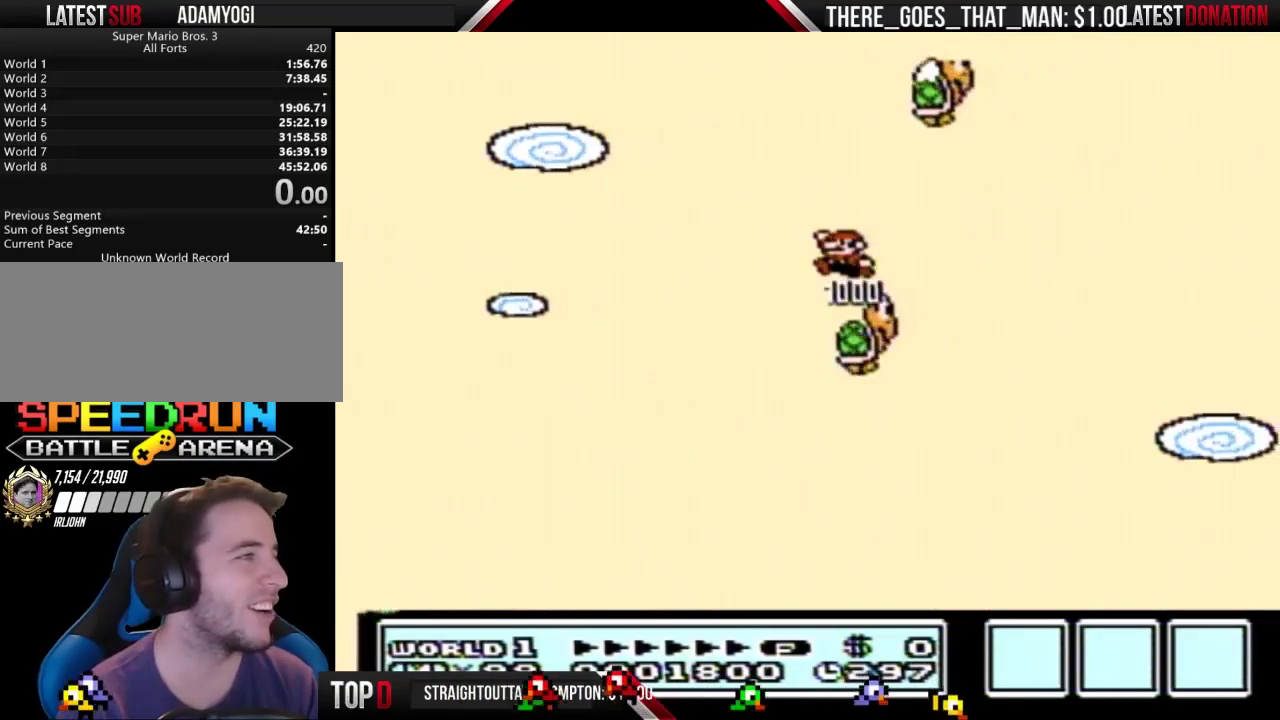
{"buttons": ["A", "B", "DPAD_RIGHT"], "events": [[33, "DPAD_LEFT", "up"], [67, "DPAD_RIGHT", "down"], [333, "DPAD_RIGHT", "up"], [467, "DPAD_RIGHT", "down"]]}
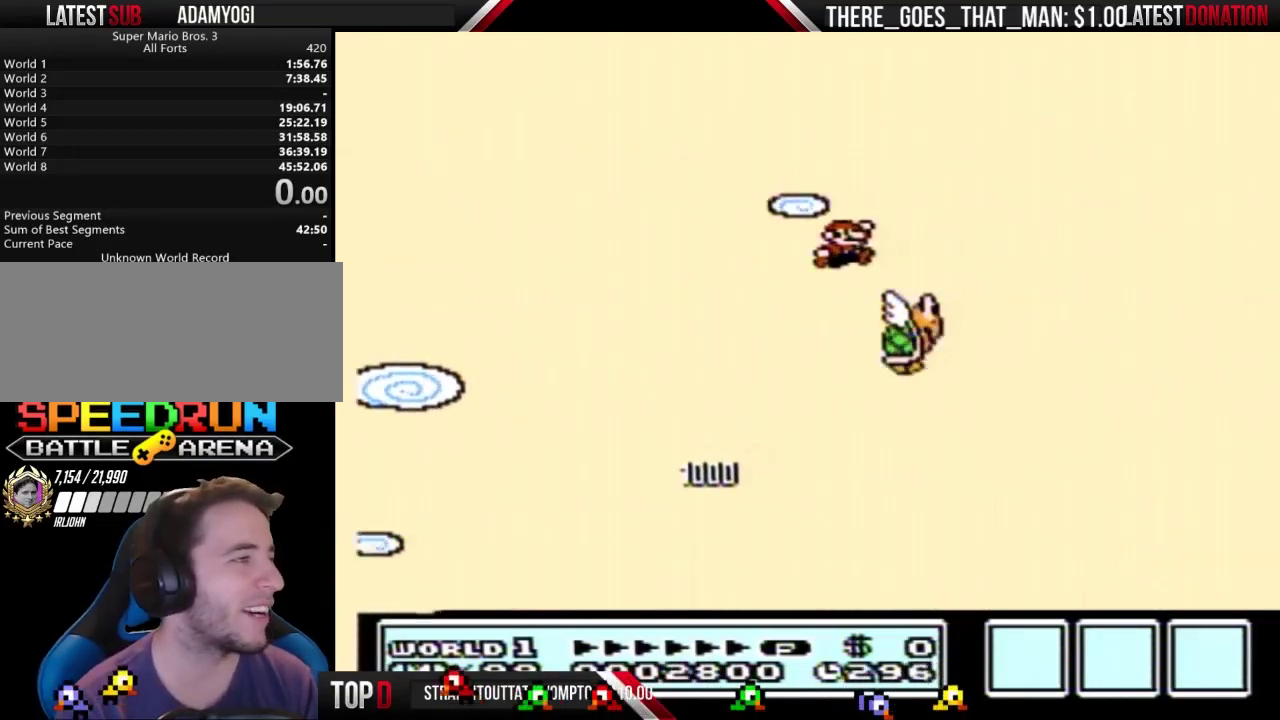
{"buttons": ["A", "B", "DPAD_RIGHT"], "events": []}
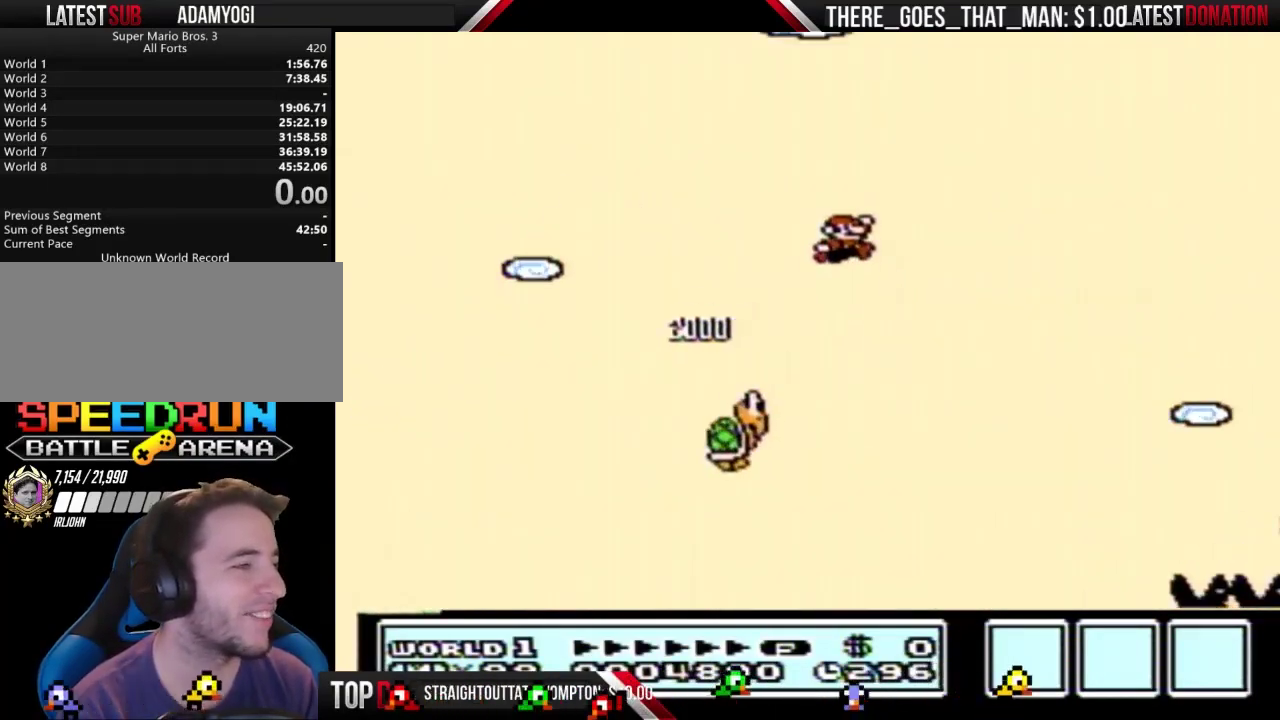
{"buttons": ["A", "B", "DPAD_LEFT"], "events": [[400, "DPAD_RIGHT", "up"], [467, "DPAD_LEFT", "down"]]}
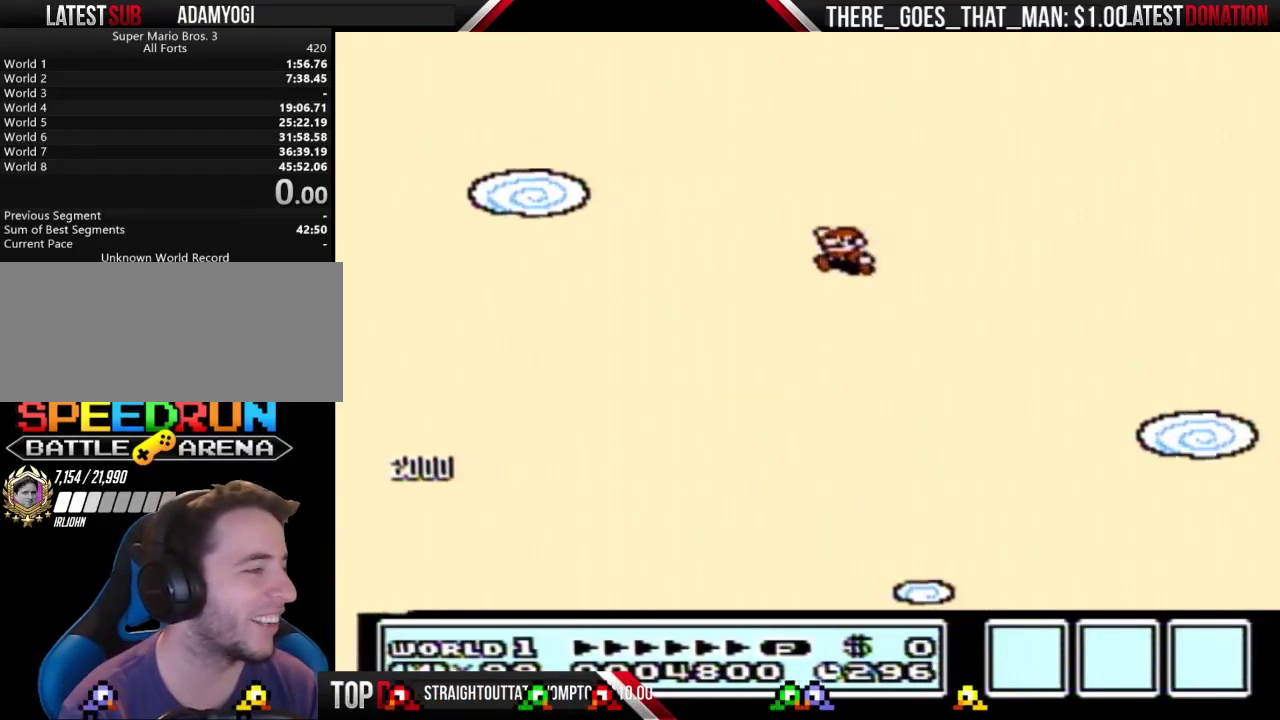
{"buttons": ["B", "DPAD_LEFT"], "events": [[233, "DPAD_LEFT", "up"], [300, "A", "up"], [500, "DPAD_LEFT", "down"]]}
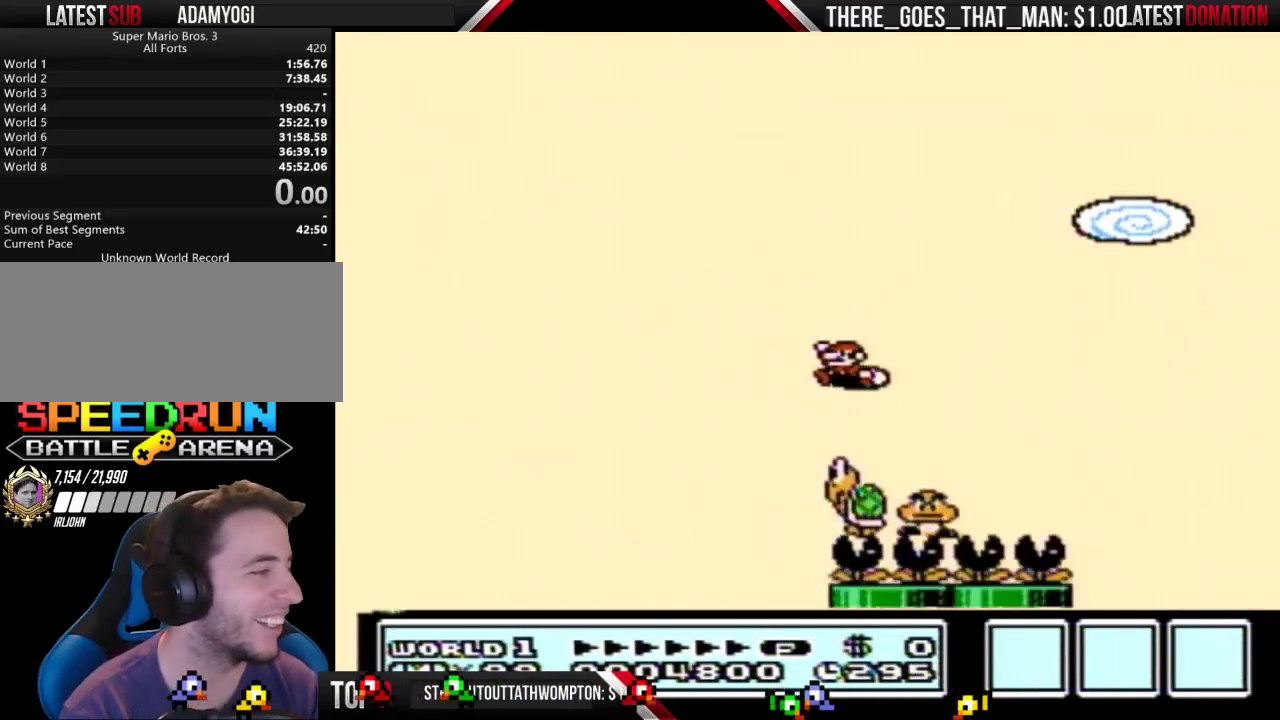
{"buttons": ["B", "DPAD_RIGHT"], "events": [[433, "DPAD_LEFT", "up"], [467, "DPAD_RIGHT", "down"]]}